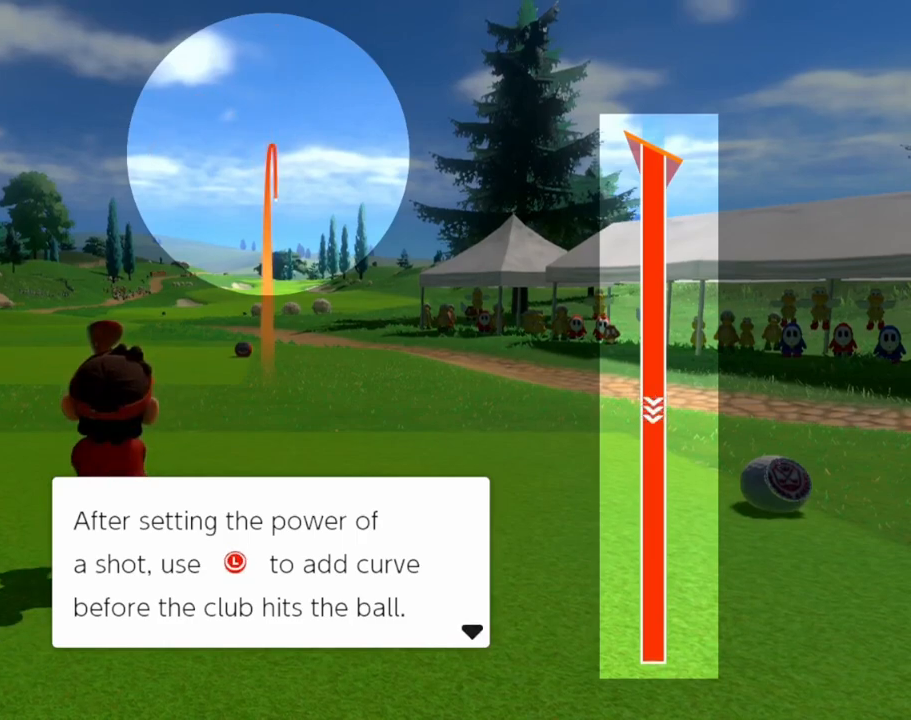
Gameplay with a controller (Nintendo layout); each line is a JSON object with the inputs held at the frame after it. "events" lists button and stick changes between this image and that frame as [ms after this image, input, new state], when the widget could be followed in between. Not read: L2 R2 left_stick right_stick.
{"buttons": ["L3"], "events": []}
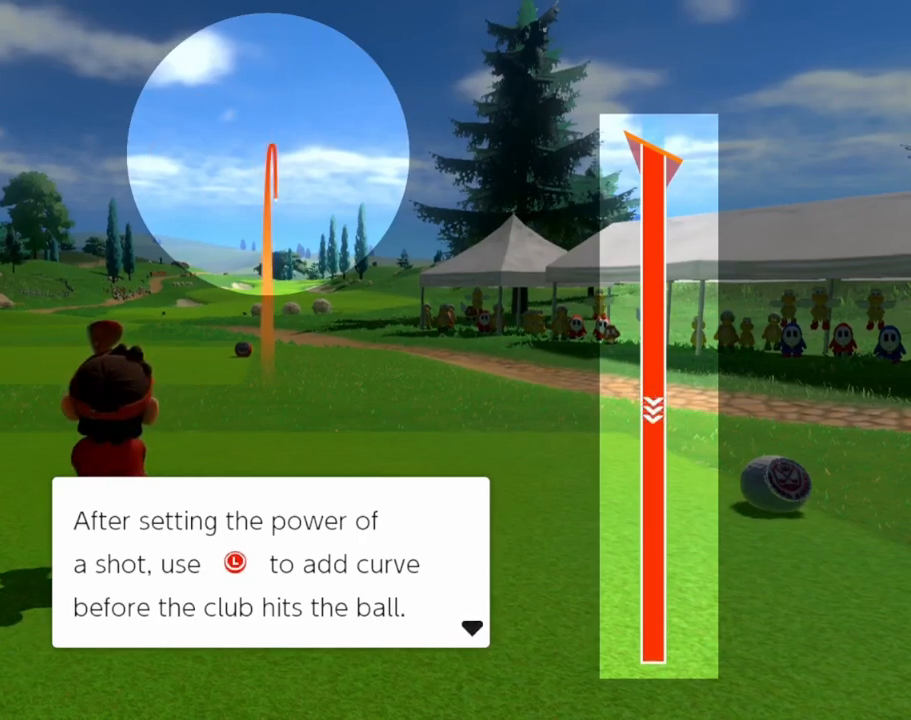
{"buttons": ["L3"], "events": []}
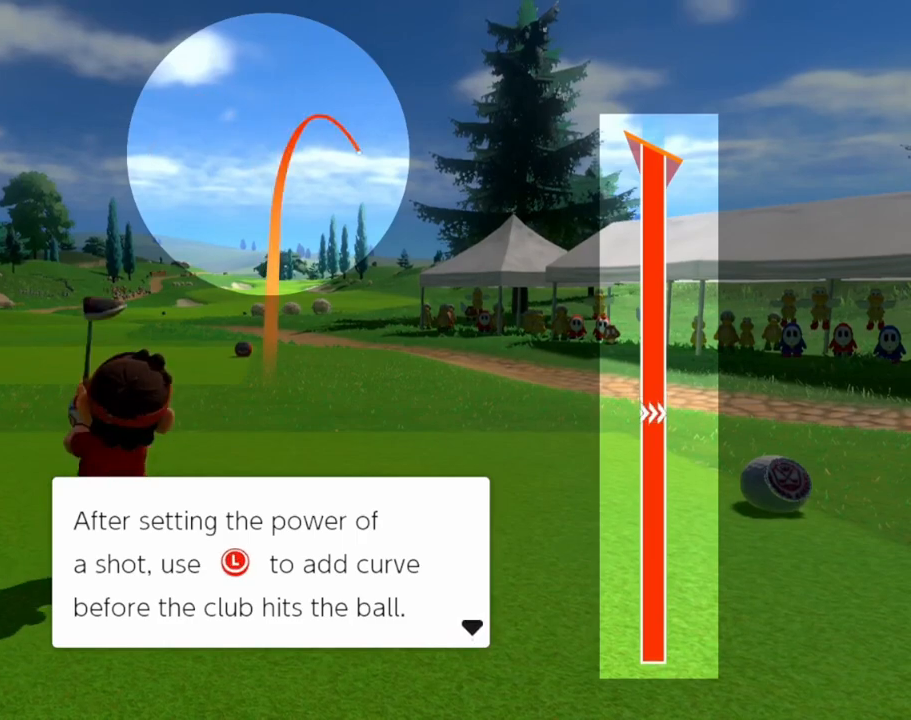
{"buttons": ["L3"], "events": []}
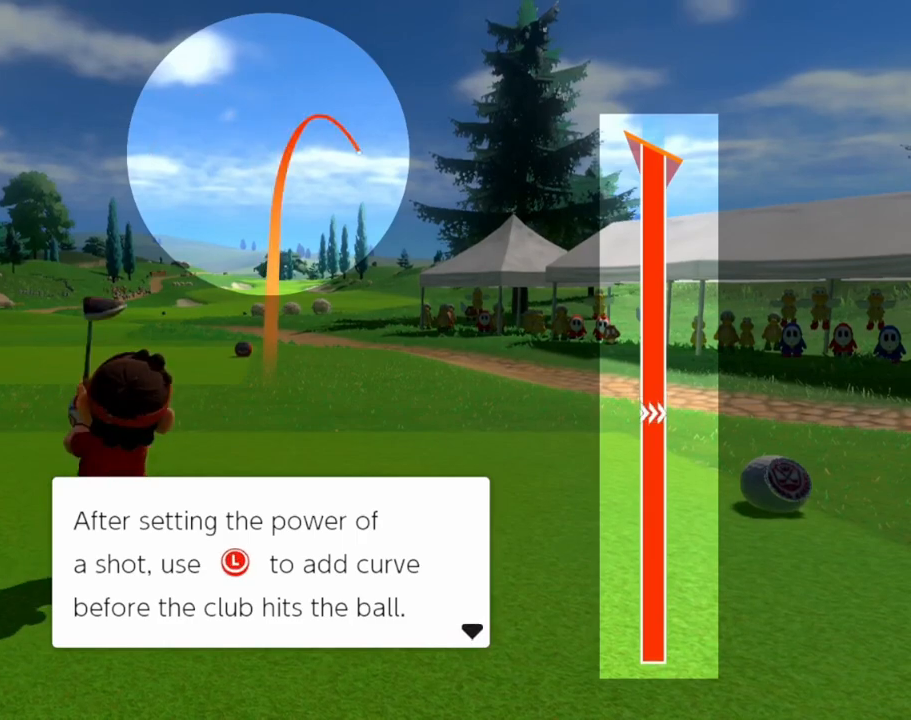
{"buttons": ["L3"], "events": []}
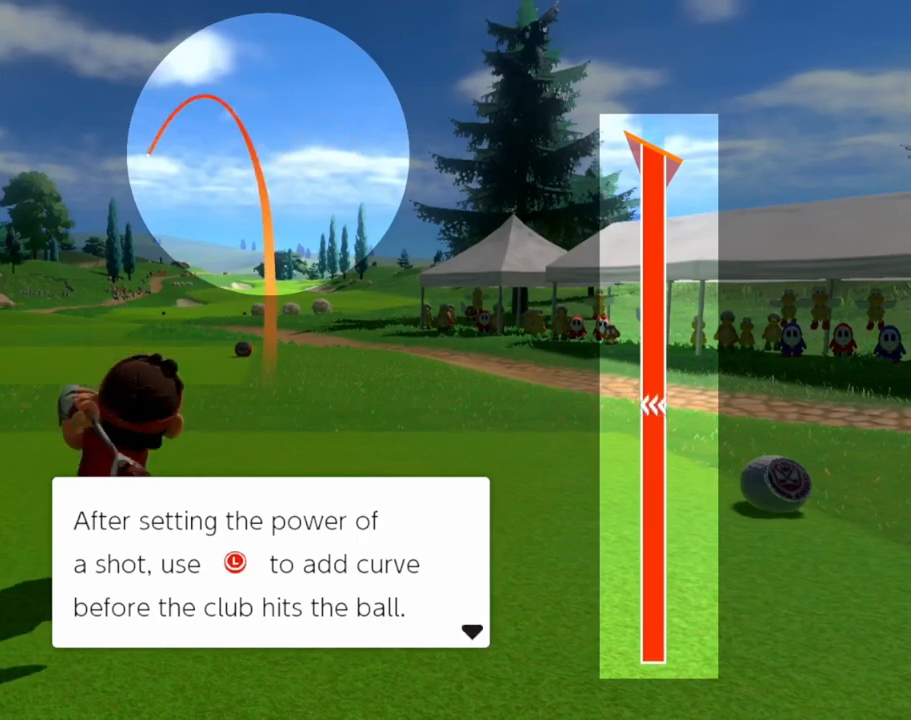
{"buttons": ["L3"], "events": []}